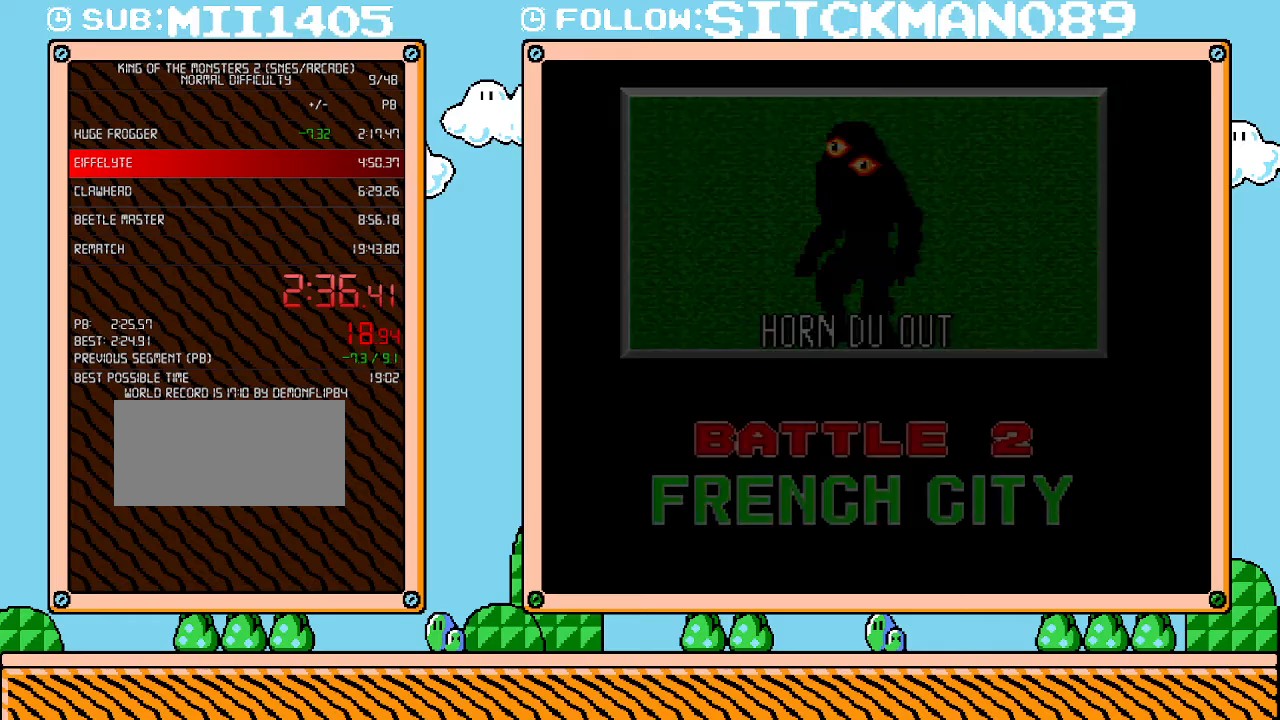
Gameplay with a controller (Nintendo layout); each line is a JSON object with the inputs held at the frame after it. "events" lists button and stick changes between this image and that frame as [ms after this image, input, new state], when the widget could be followed in between. Not read: L3 R3.
{"buttons": [], "events": [[83, "B", "down"], [267, "B", "up"], [333, "B", "down"], [500, "B", "up"]]}
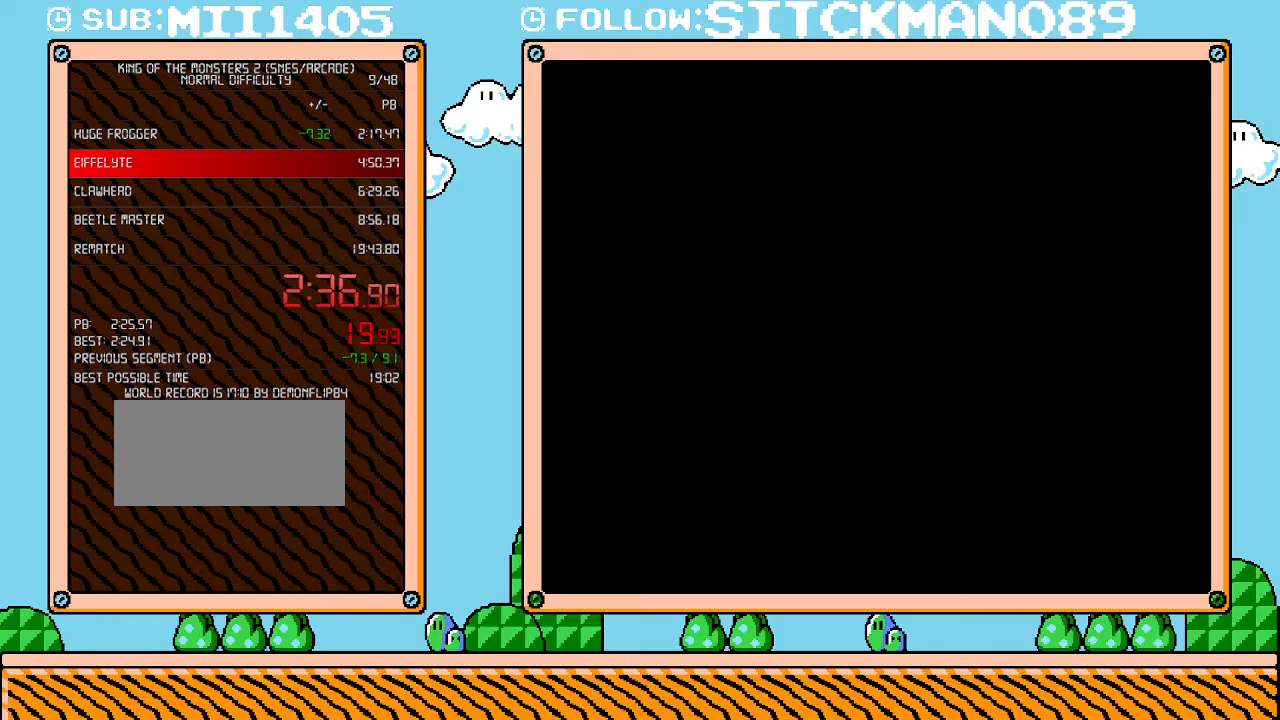
{"buttons": ["B"], "events": [[117, "B", "down"], [250, "B", "up"], [367, "B", "down"]]}
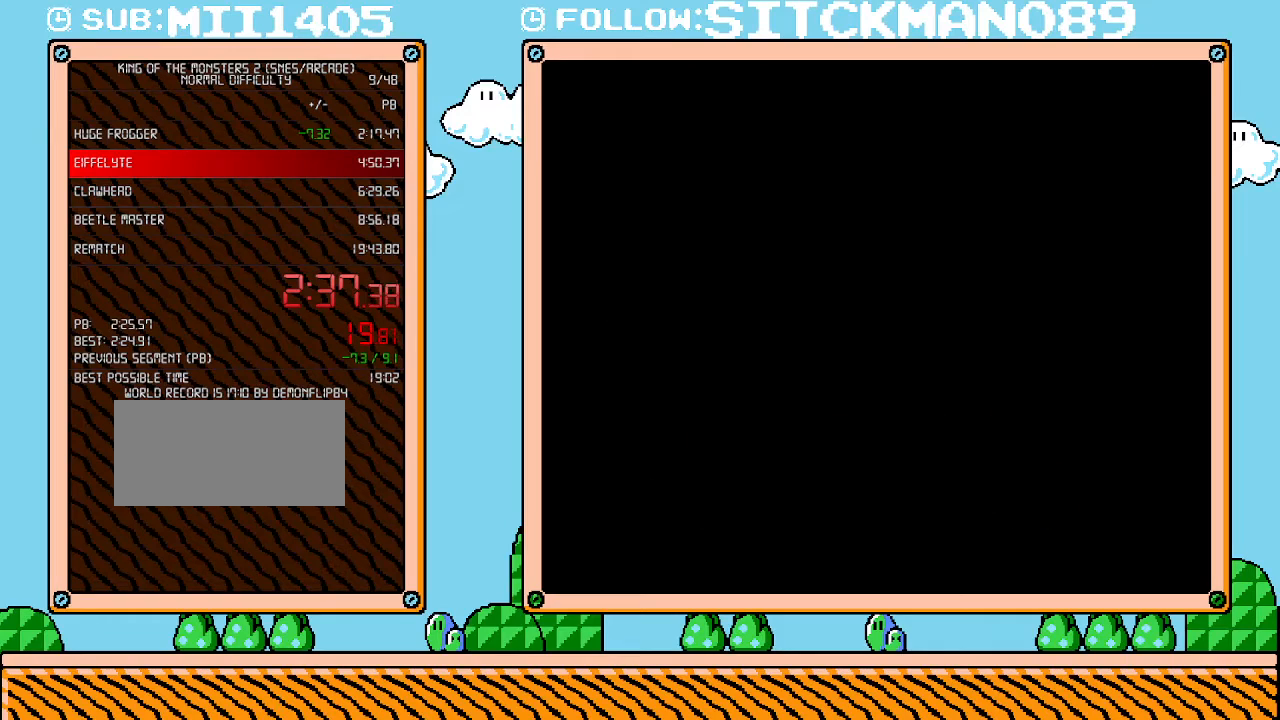
{"buttons": [], "events": [[117, "B", "up"], [333, "B", "down"], [467, "B", "up"]]}
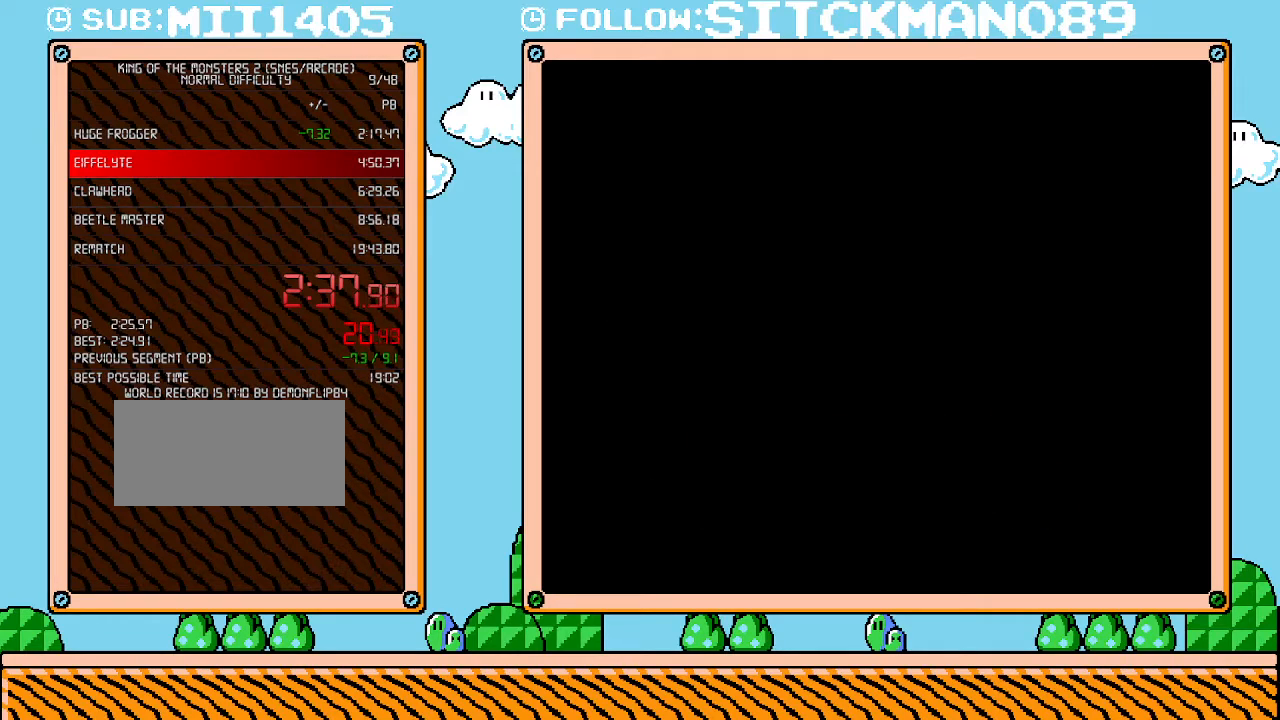
{"buttons": ["B"], "events": [[83, "B", "down"], [183, "B", "up"], [267, "B", "down"], [400, "B", "up"], [467, "B", "down"]]}
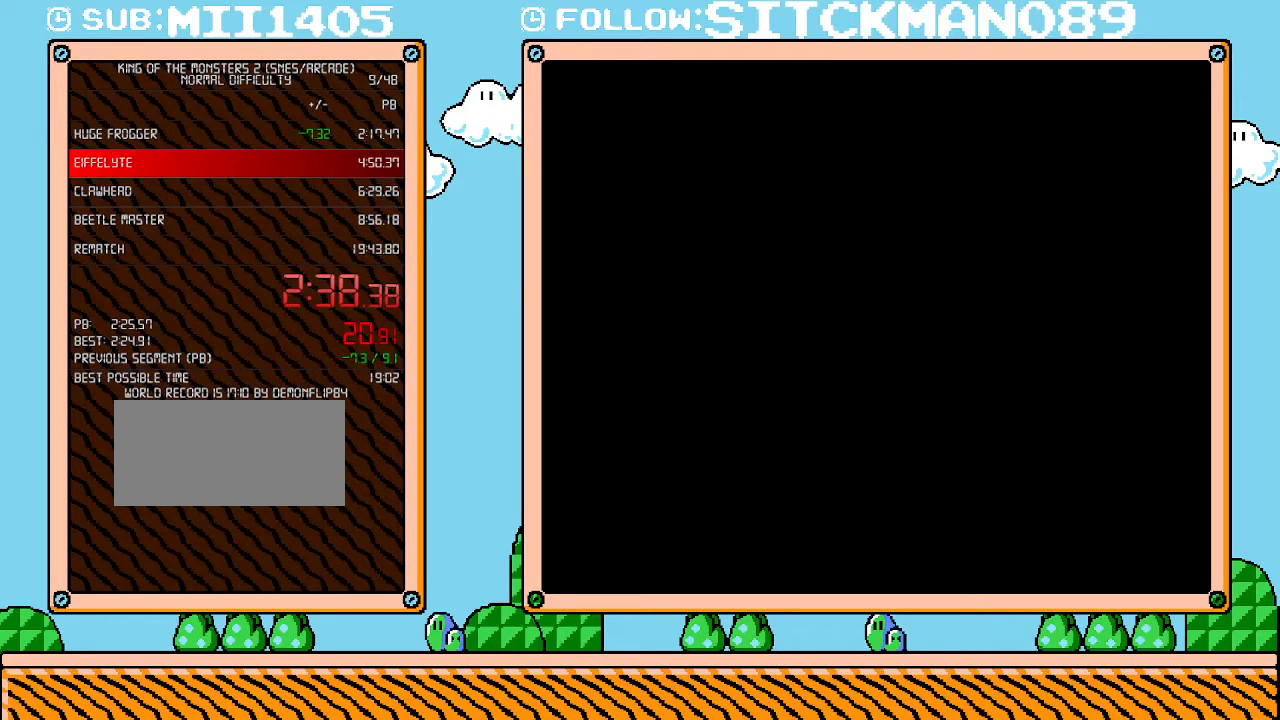
{"buttons": ["B"], "events": [[50, "B", "up"], [150, "B", "down"], [250, "B", "up"], [300, "B", "down"], [433, "B", "up"], [483, "B", "down"]]}
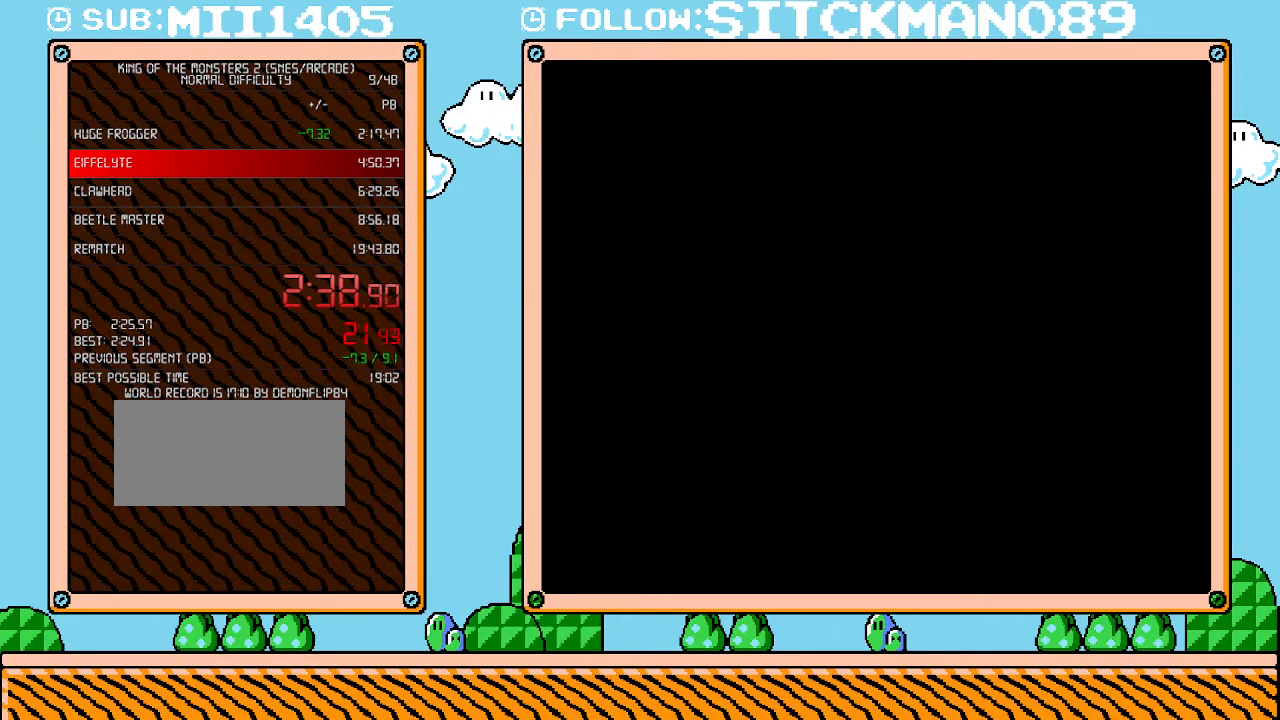
{"buttons": ["DPAD_RIGHT"], "events": [[117, "B", "up"], [183, "B", "down"], [267, "B", "up"], [267, "DPAD_RIGHT", "down"], [367, "B", "down"], [500, "B", "up"]]}
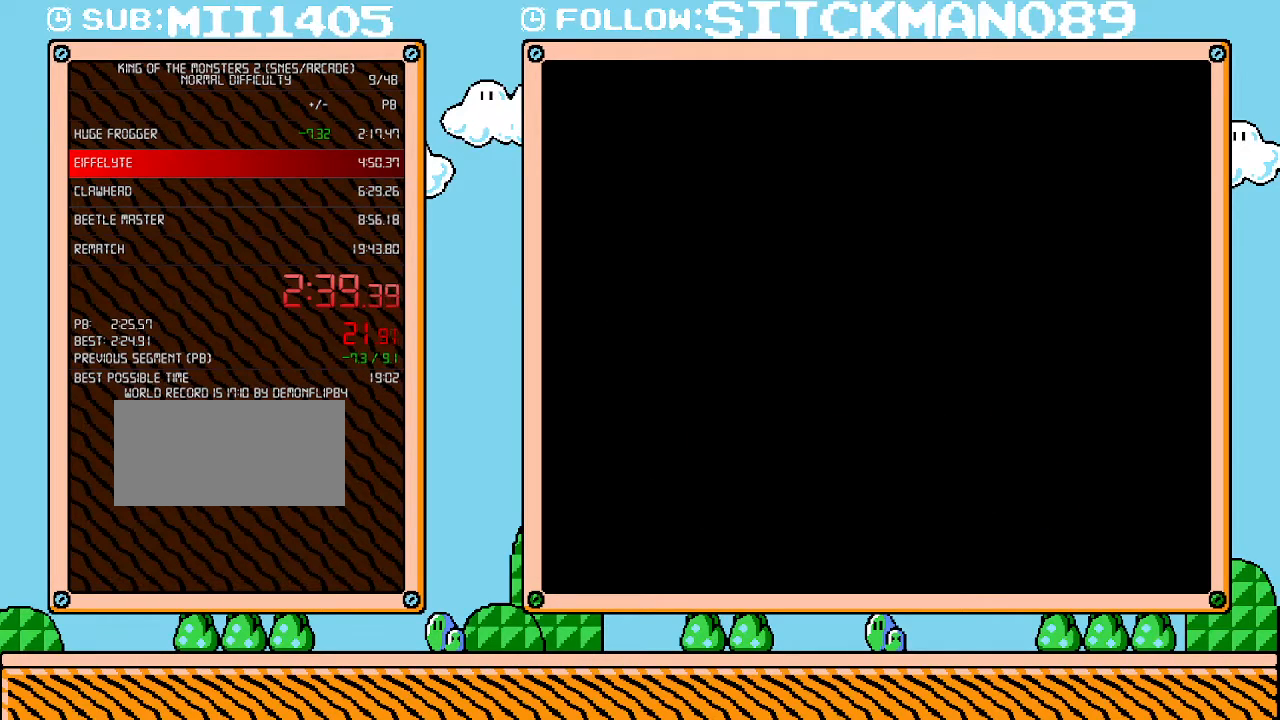
{"buttons": ["B", "DPAD_RIGHT"], "events": [[50, "B", "down"], [183, "B", "up"], [250, "B", "down"], [367, "B", "up"], [433, "B", "down"]]}
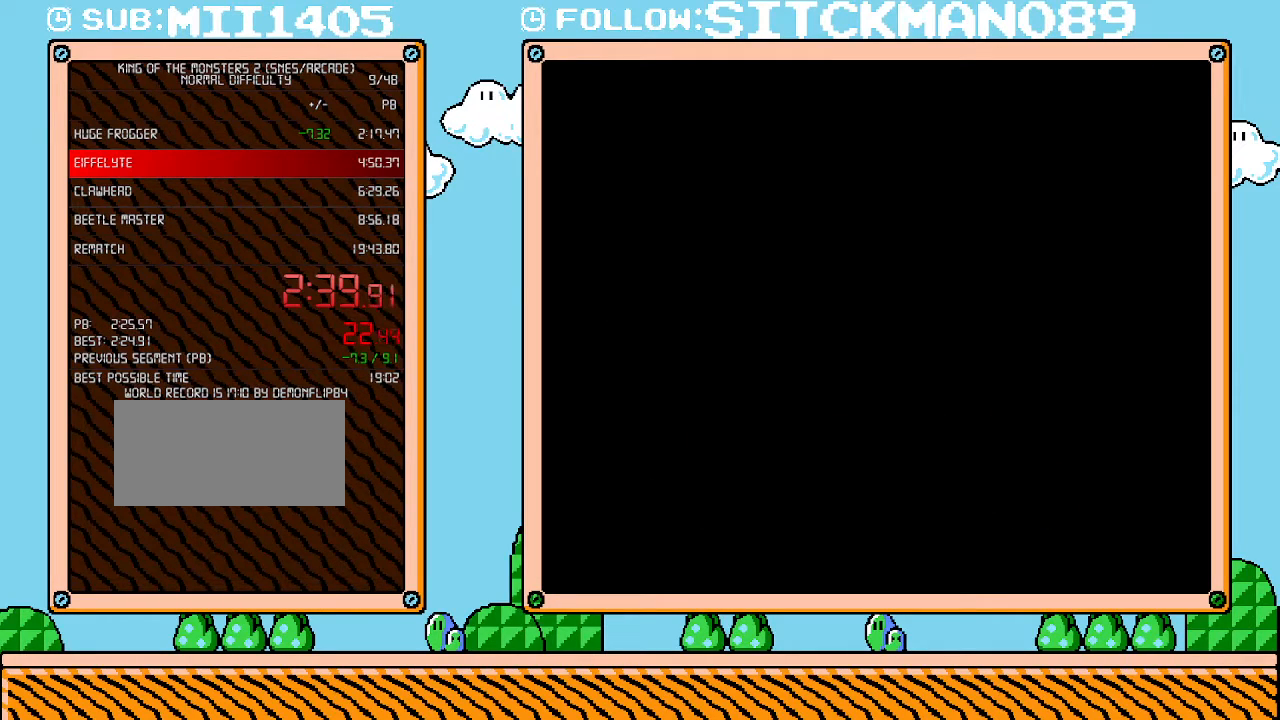
{"buttons": ["DPAD_RIGHT"], "events": [[50, "B", "up"], [183, "B", "down"], [267, "B", "up"], [400, "B", "down"], [483, "B", "up"]]}
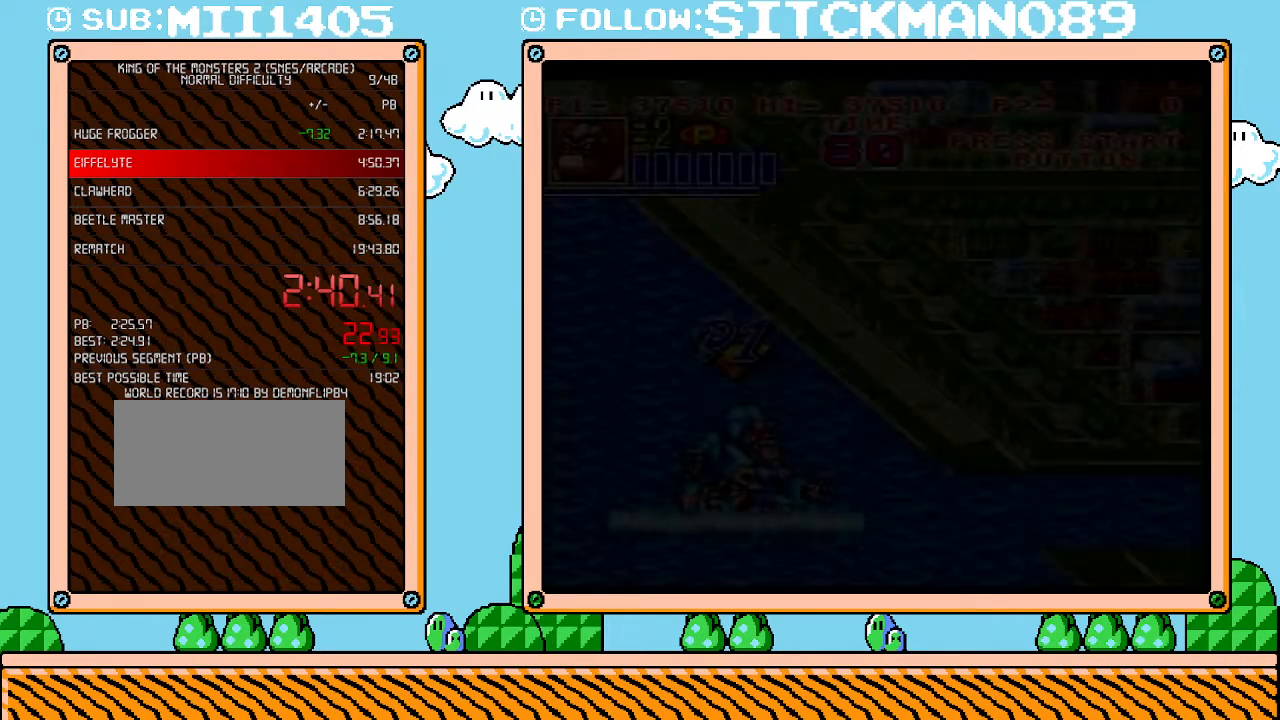
{"buttons": ["B", "DPAD_RIGHT"], "events": [[83, "B", "down"], [217, "B", "up"], [283, "B", "down"], [367, "B", "up"], [433, "B", "down"]]}
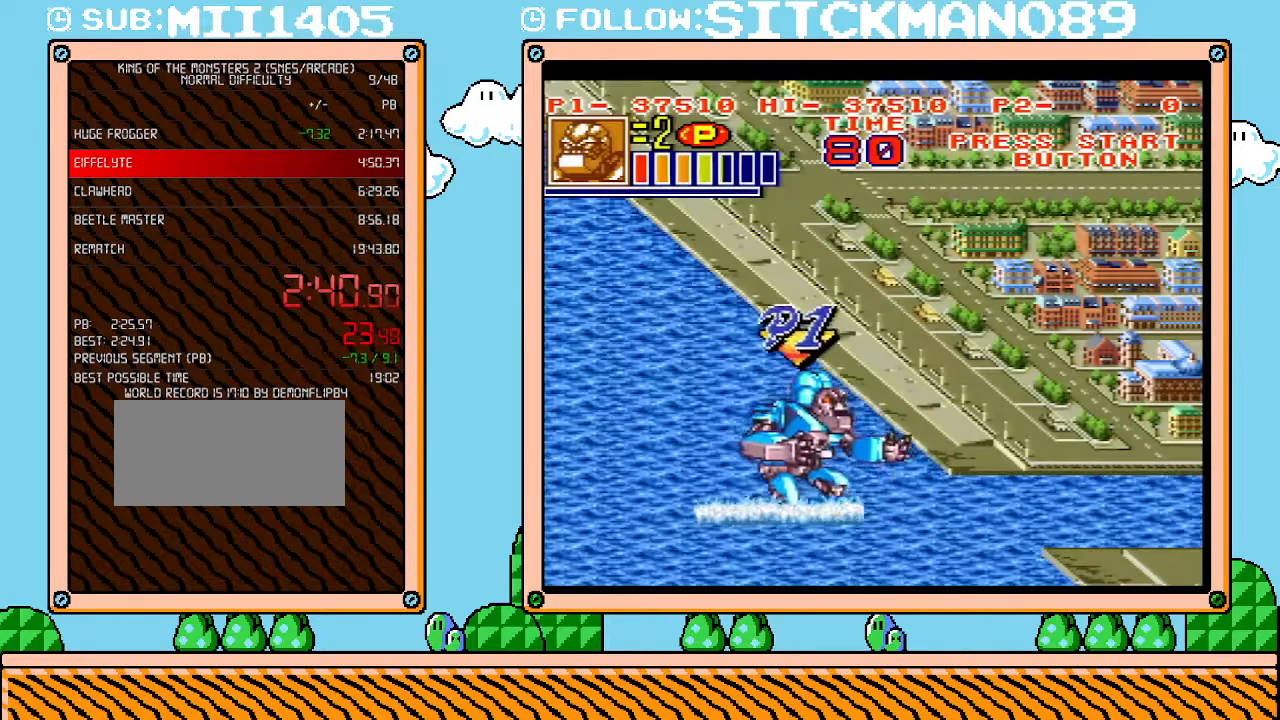
{"buttons": ["B", "DPAD_RIGHT"], "events": [[17, "B", "up"], [83, "B", "down"], [250, "B", "up"], [367, "B", "down"]]}
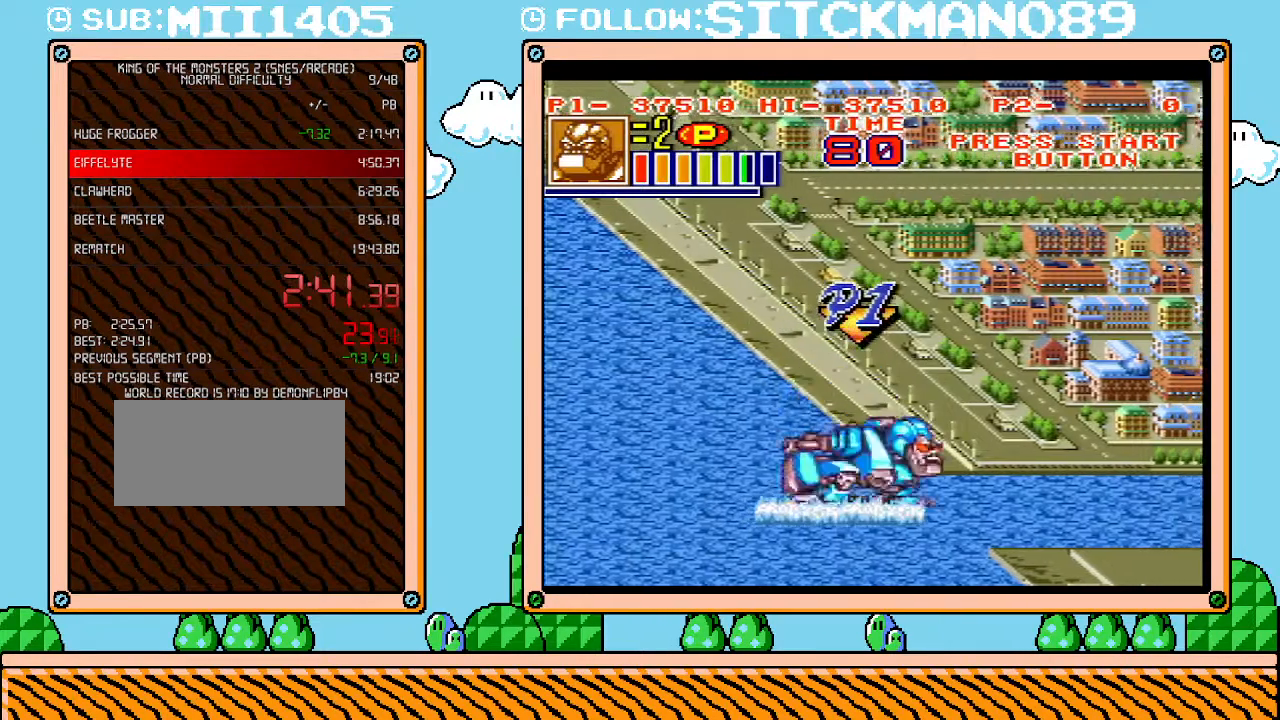
{"buttons": ["B", "DPAD_RIGHT"], "events": [[17, "B", "up"], [117, "B", "down"], [250, "B", "up"], [400, "B", "down"]]}
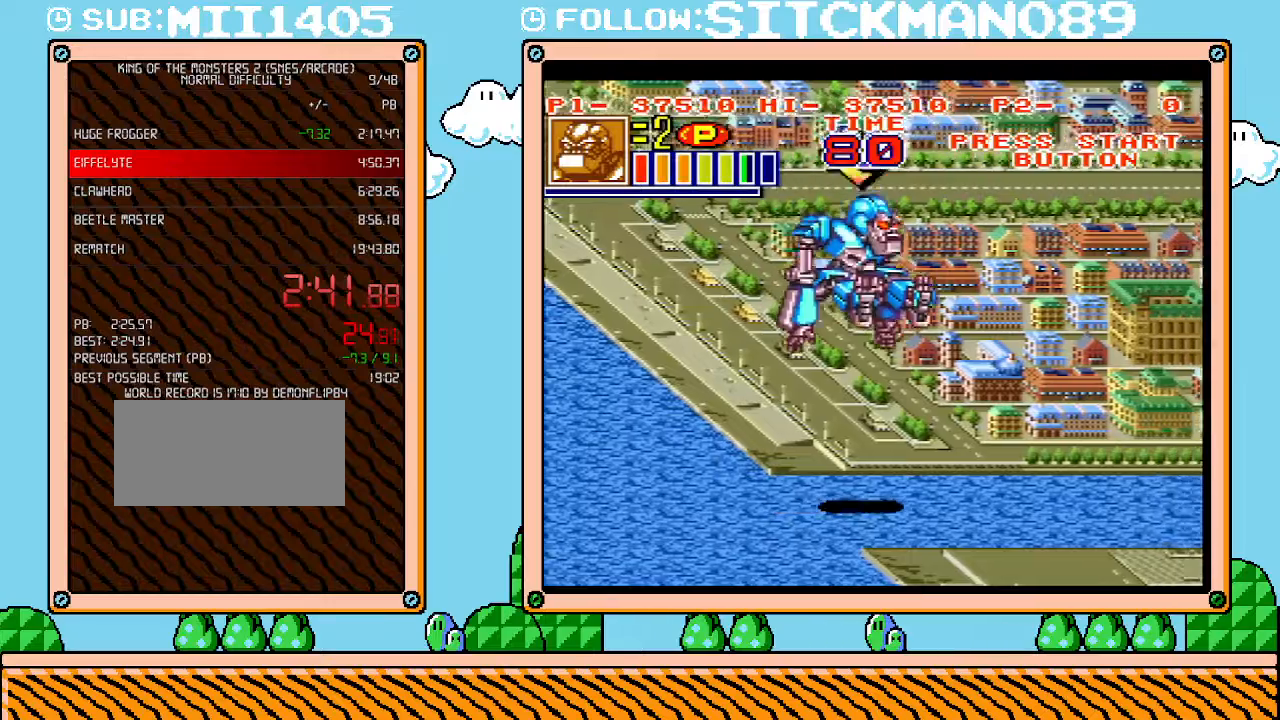
{"buttons": ["DPAD_RIGHT"], "events": [[50, "B", "up"], [367, "B", "down"], [500, "B", "up"]]}
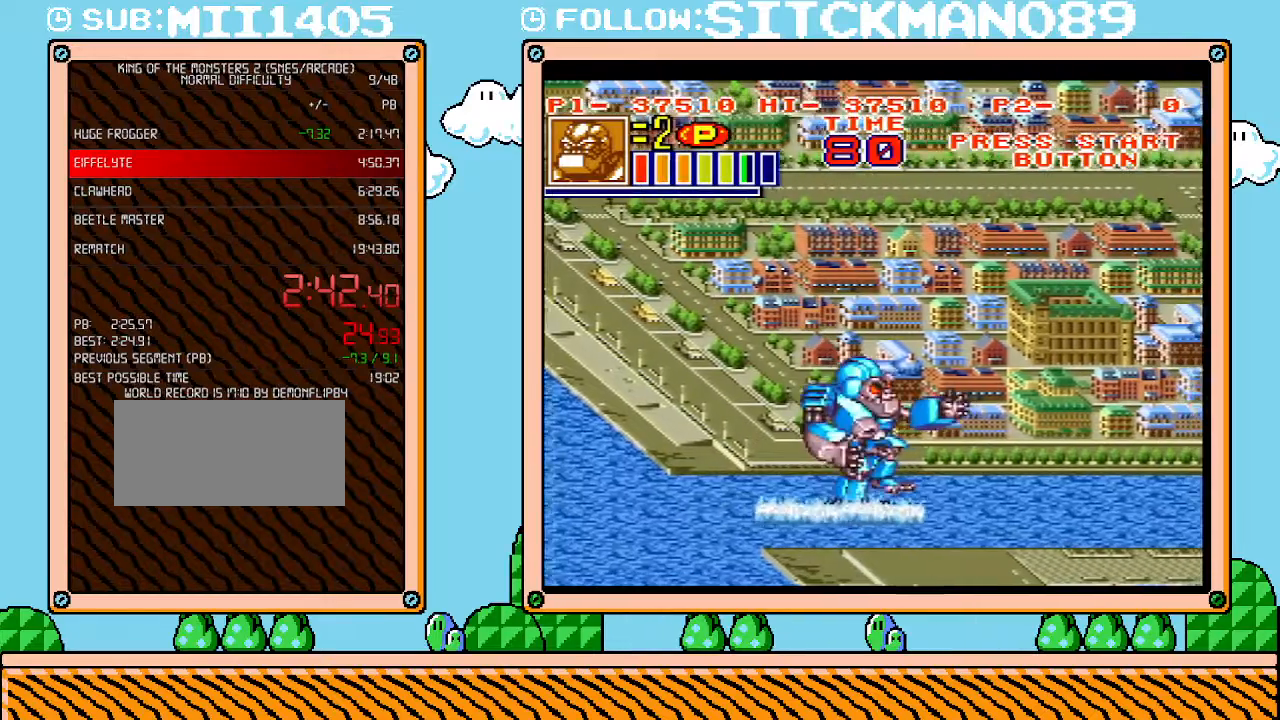
{"buttons": ["DPAD_RIGHT"], "events": [[50, "B", "down"], [183, "B", "up"], [233, "B", "down"], [333, "B", "up"], [400, "B", "down"], [500, "B", "up"]]}
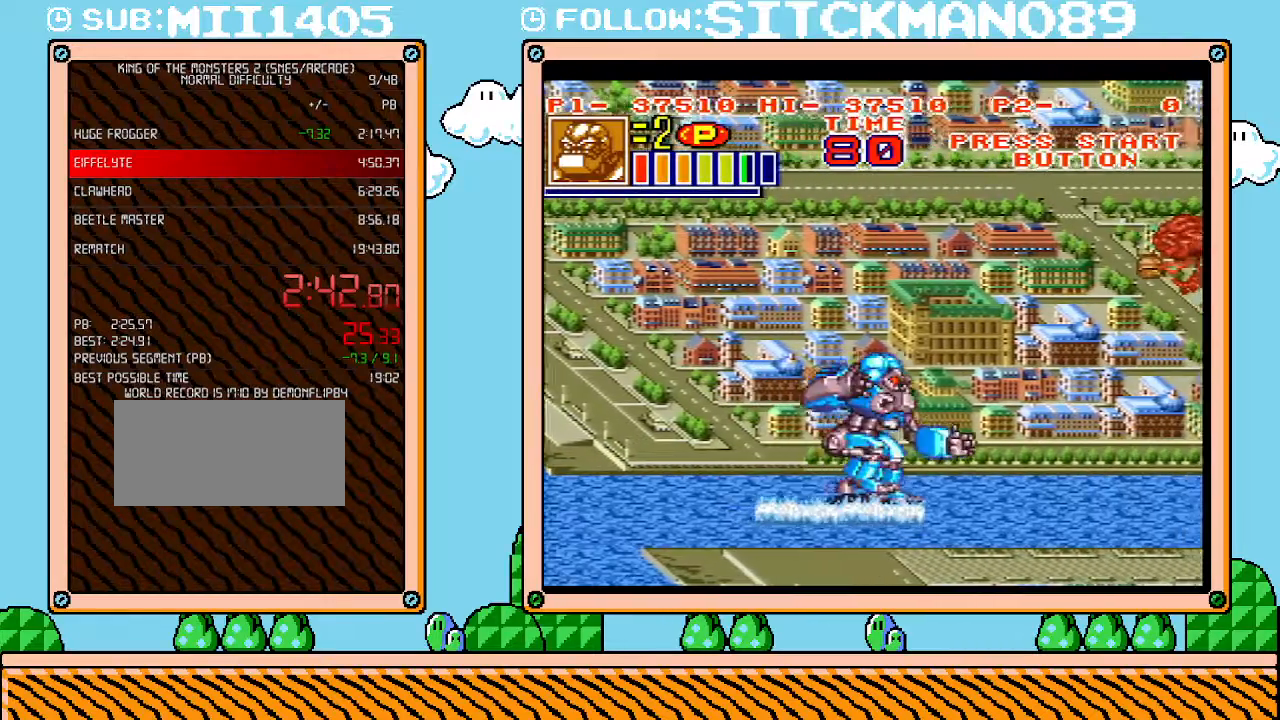
{"buttons": ["B", "DPAD_RIGHT"], "events": [[83, "B", "down"], [183, "B", "up"], [250, "B", "down"], [333, "B", "up"], [400, "B", "down"]]}
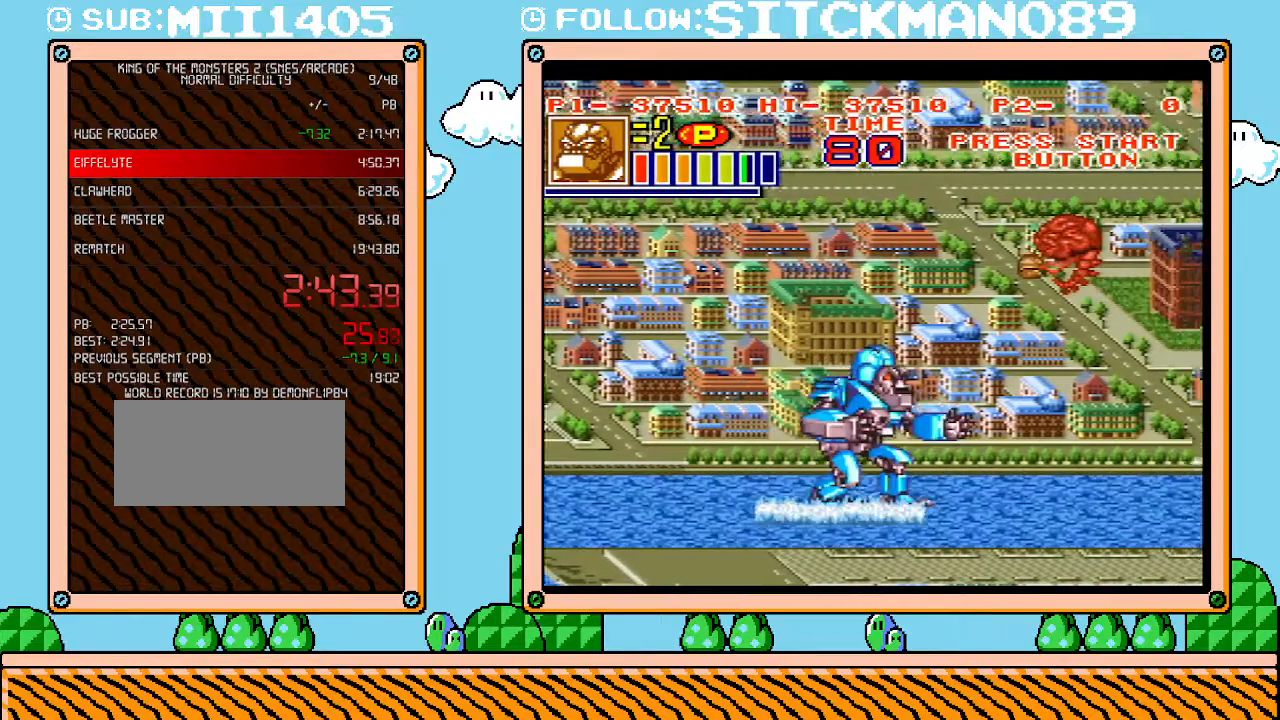
{"buttons": ["DPAD_RIGHT"], "events": [[17, "B", "up"], [83, "B", "down"], [183, "B", "up"], [250, "B", "down"], [367, "B", "up"]]}
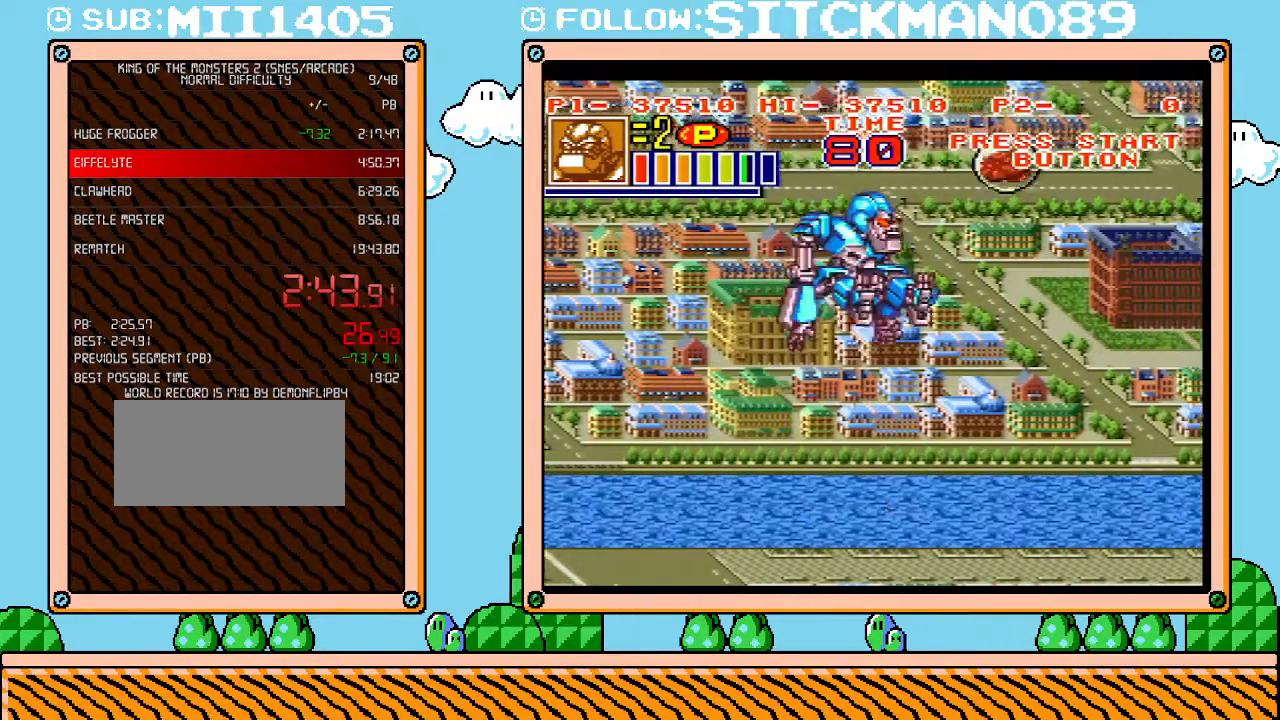
{"buttons": ["DPAD_UP"], "events": [[83, "DPAD_UP", "down"], [267, "DPAD_RIGHT", "up"]]}
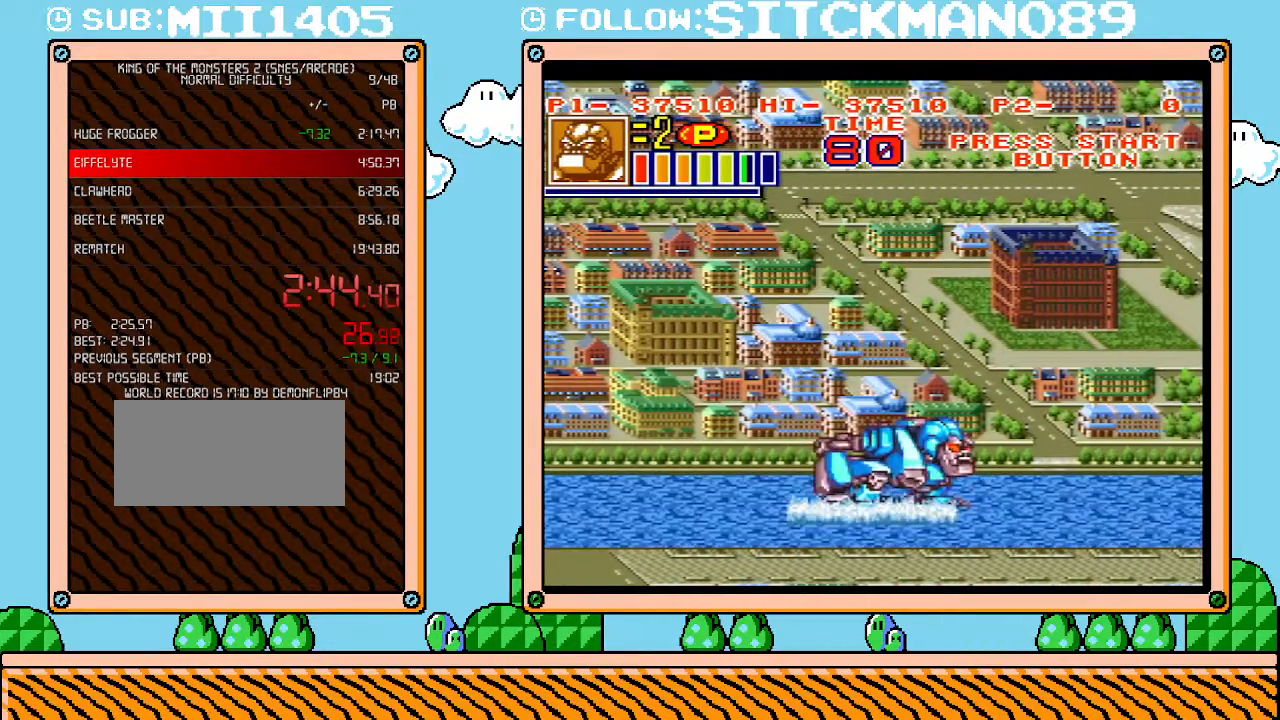
{"buttons": ["DPAD_UP"], "events": []}
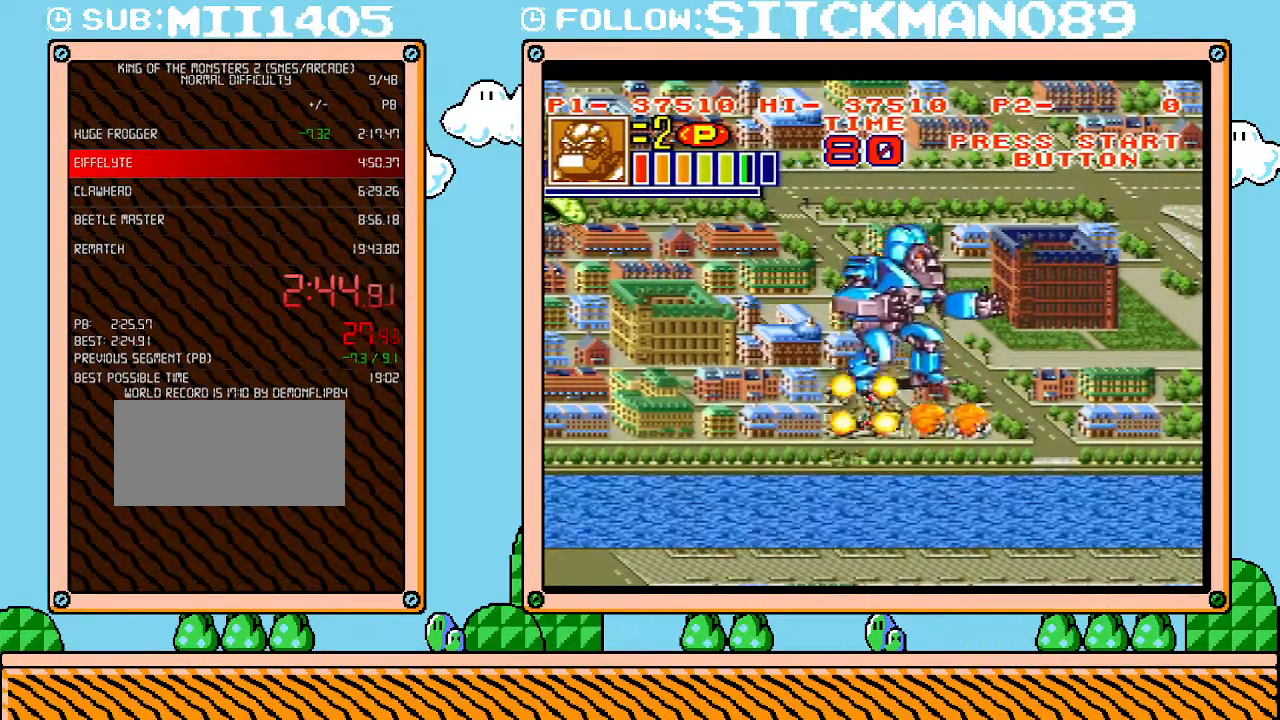
{"buttons": ["L1"], "events": [[400, "DPAD_UP", "up"], [400, "L1", "down"]]}
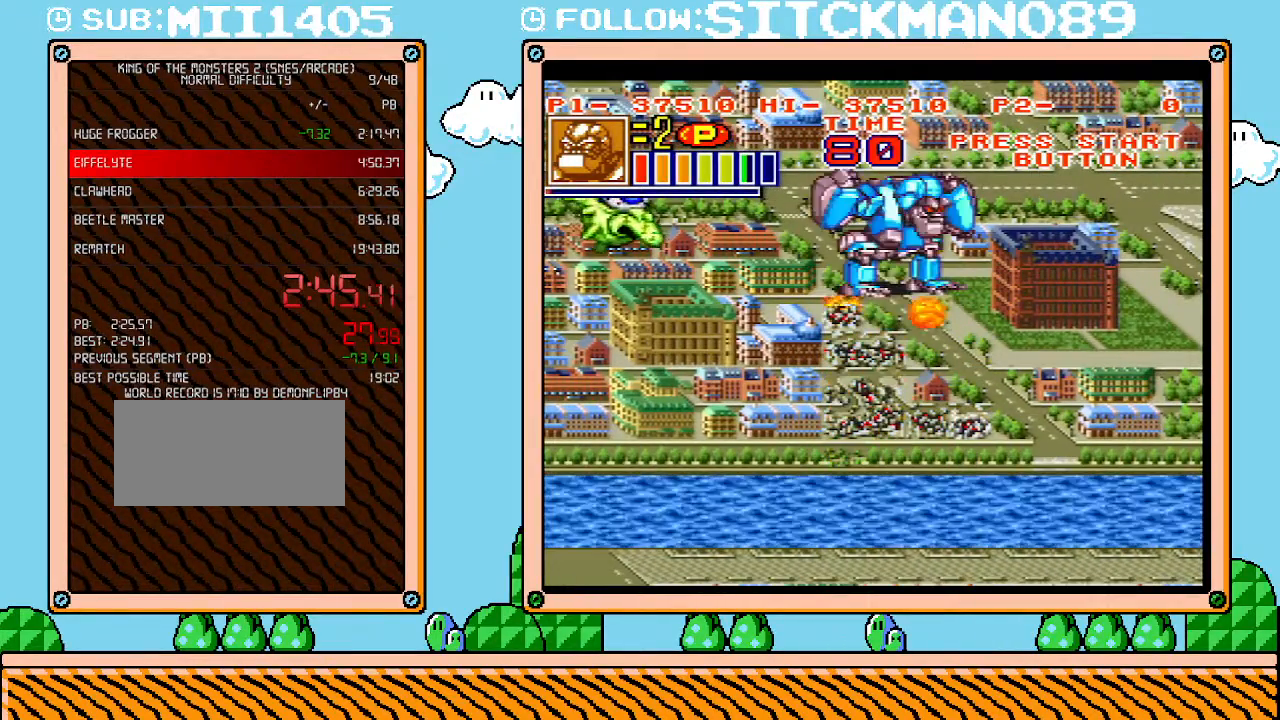
{"buttons": ["L1"], "events": []}
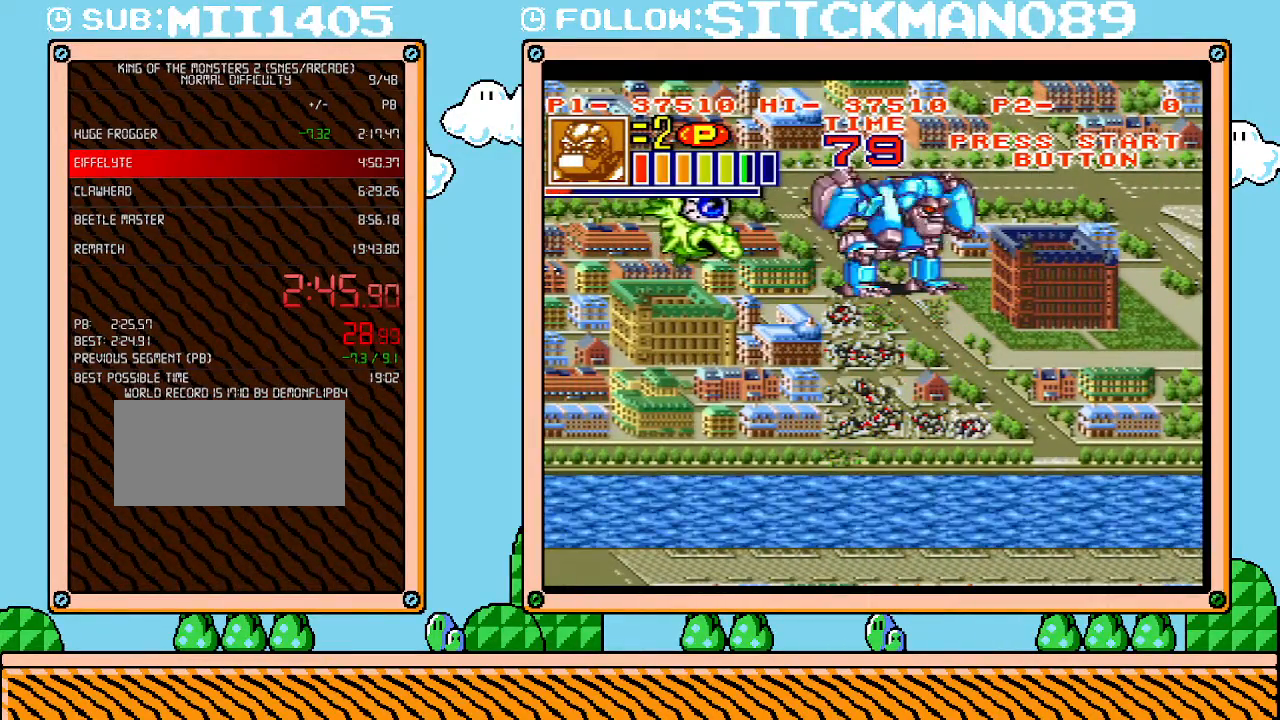
{"buttons": ["L1"], "events": []}
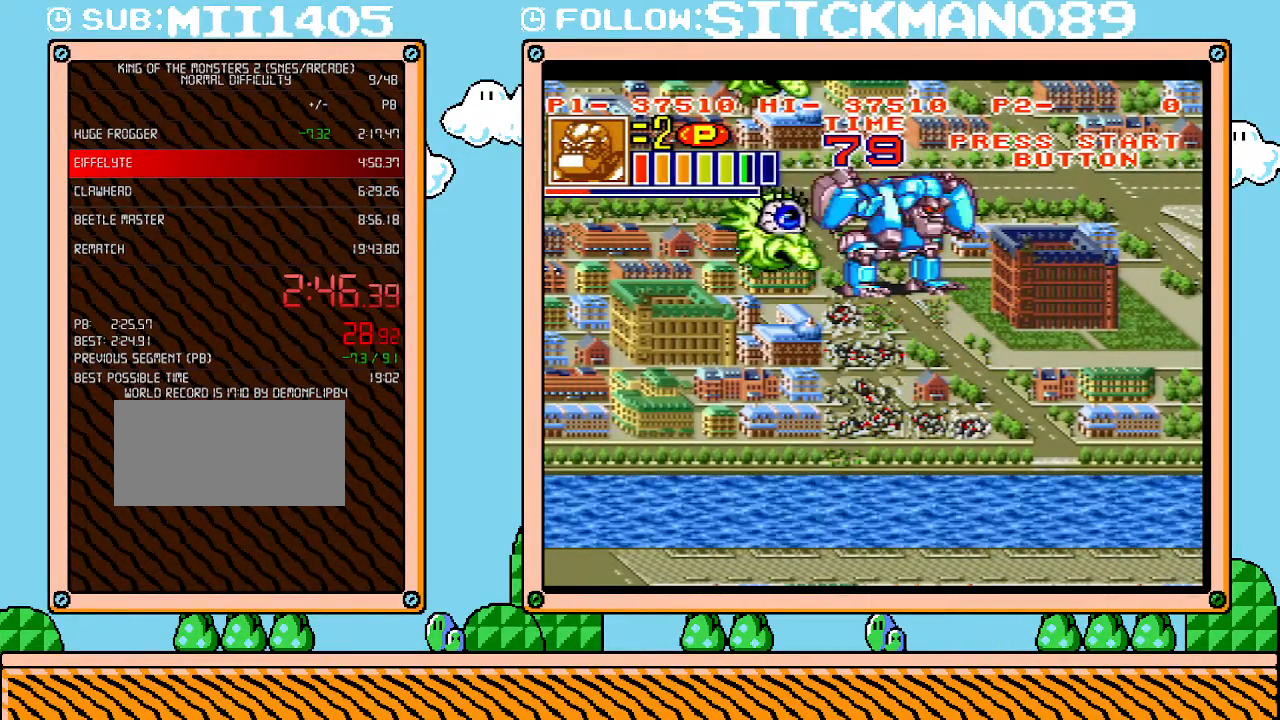
{"buttons": ["L1"], "events": []}
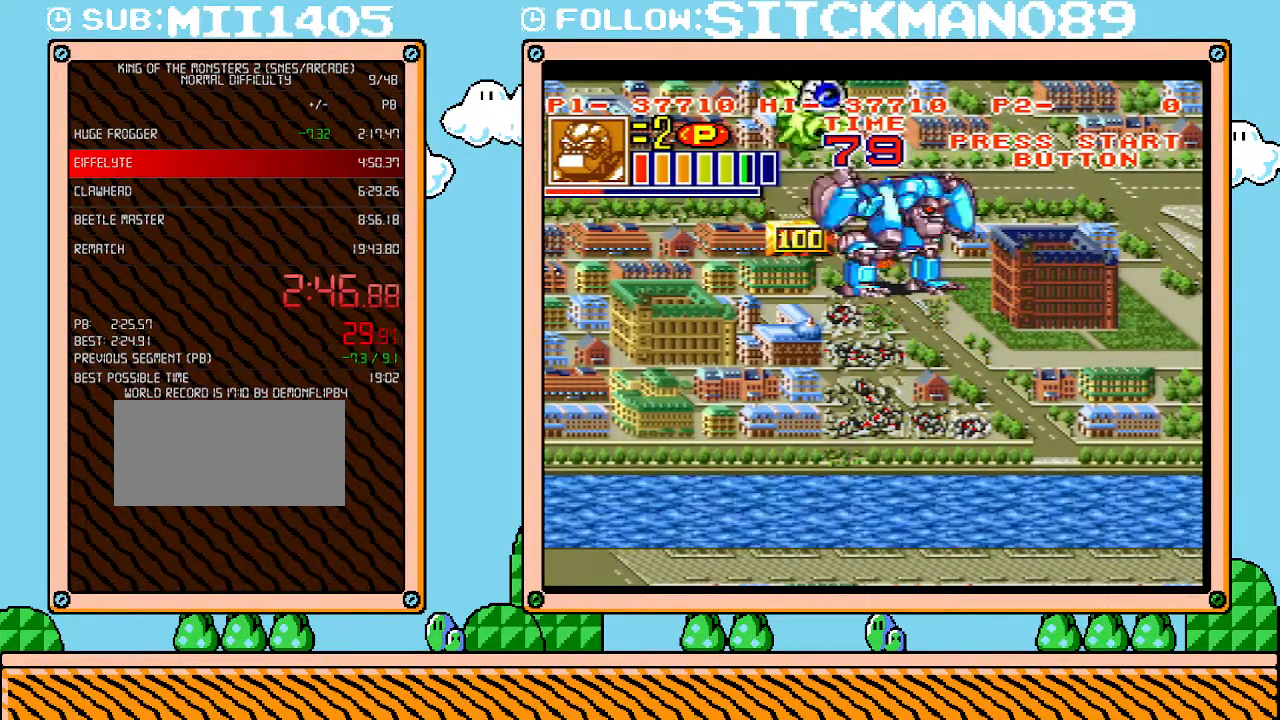
{"buttons": ["L1"], "events": []}
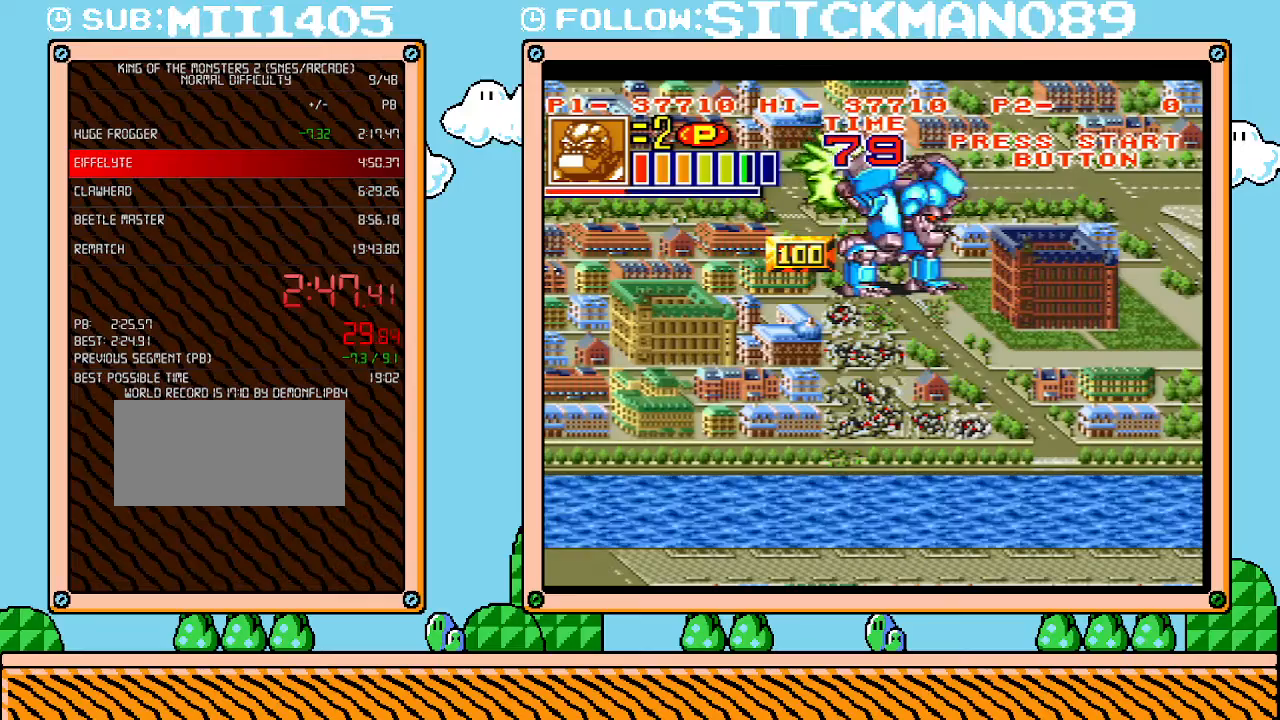
{"buttons": ["L1"], "events": []}
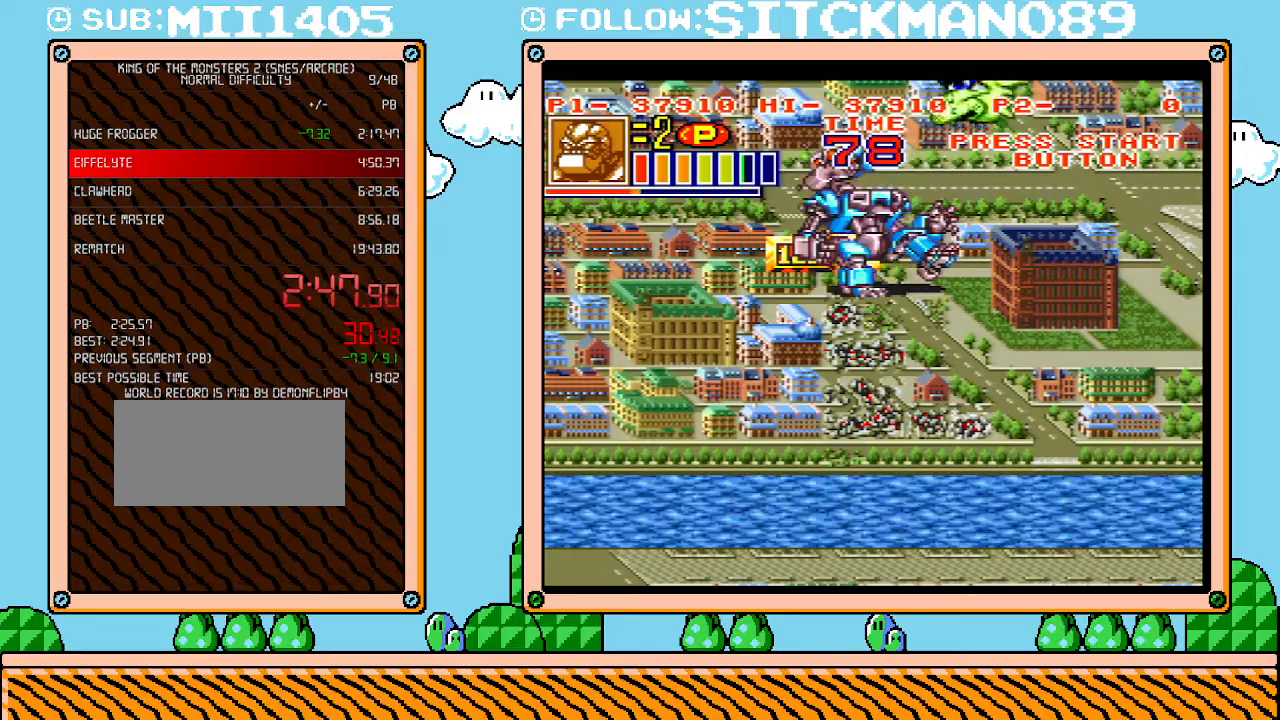
{"buttons": ["L1"], "events": []}